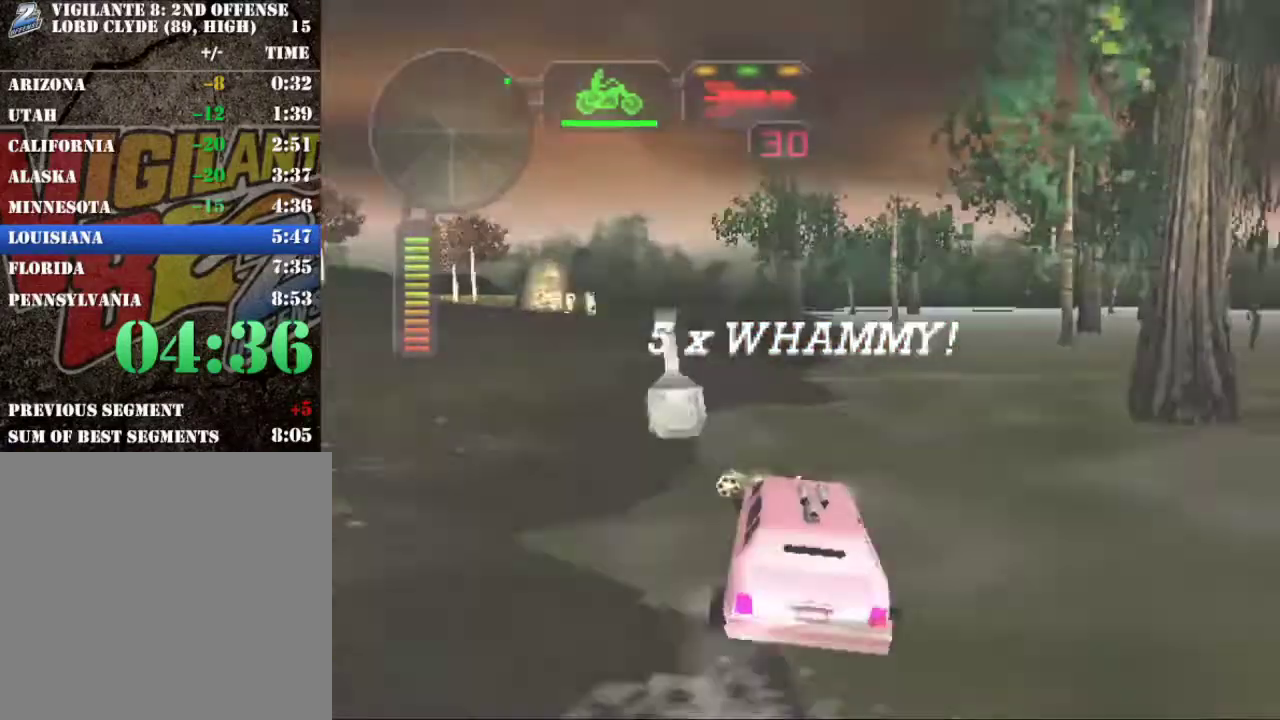
Gameplay with a controller (Xbox layout); each line is a JSON object with the inputs held at the frame after it. "events" lists button and stick changes between this image and that frame as [ms after this image, input, new state], when the widget could be followed in between. Not read: L3 R3.
{"buttons": ["R2"], "left_stick": "center", "right_stick": "center", "events": [[116, "left_stick", "center"], [233, "R2", "up"], [300, "R2", "down"], [417, "R2", "up"], [483, "R2", "down"]]}
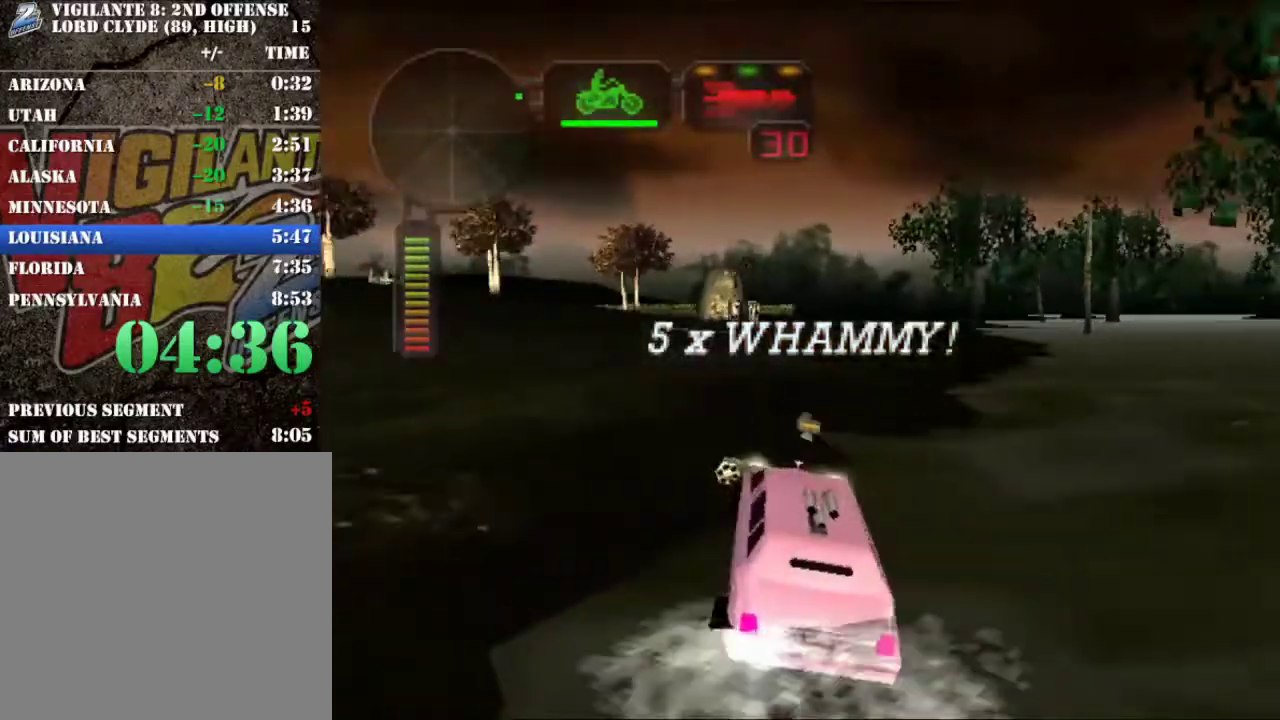
{"buttons": ["R2"], "left_stick": "center", "right_stick": "center", "events": [[134, "R2", "up"], [184, "R2", "down"], [334, "R2", "up"], [401, "R2", "down"]]}
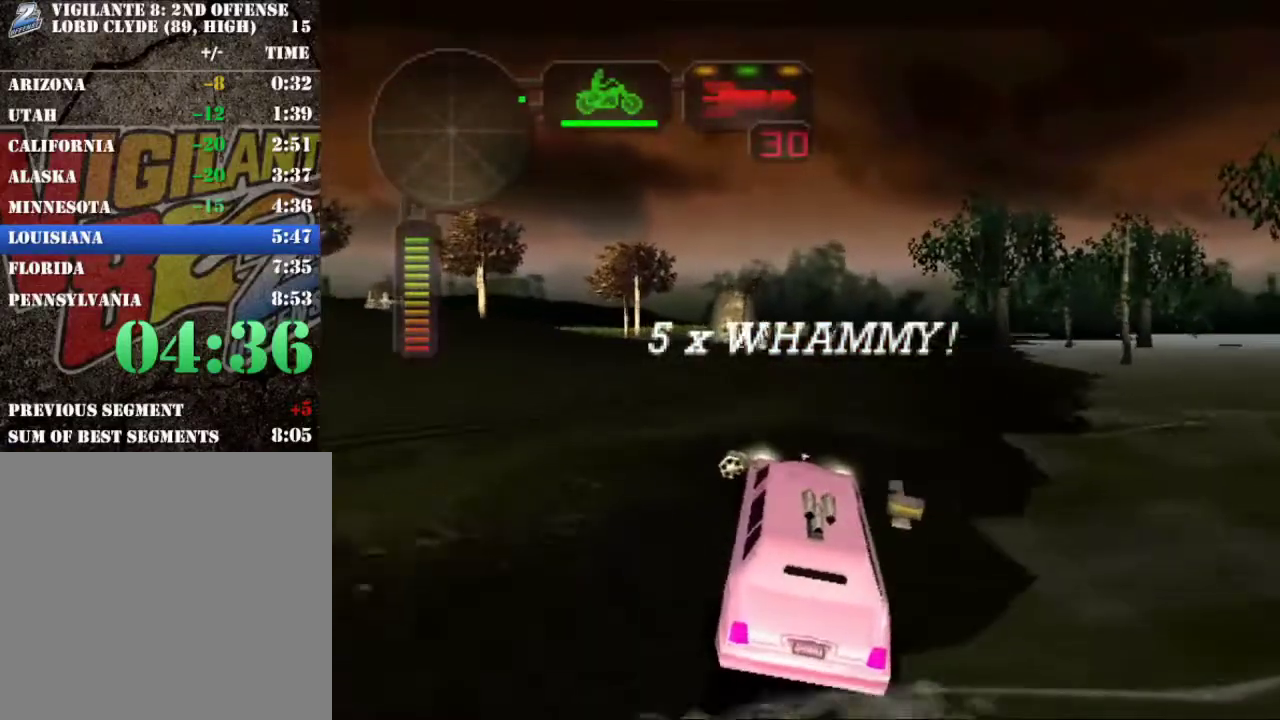
{"buttons": ["R2"], "left_stick": "center", "right_stick": "center", "events": [[267, "R2", "up"], [317, "R2", "down"], [450, "R2", "up"], [500, "R2", "down"]]}
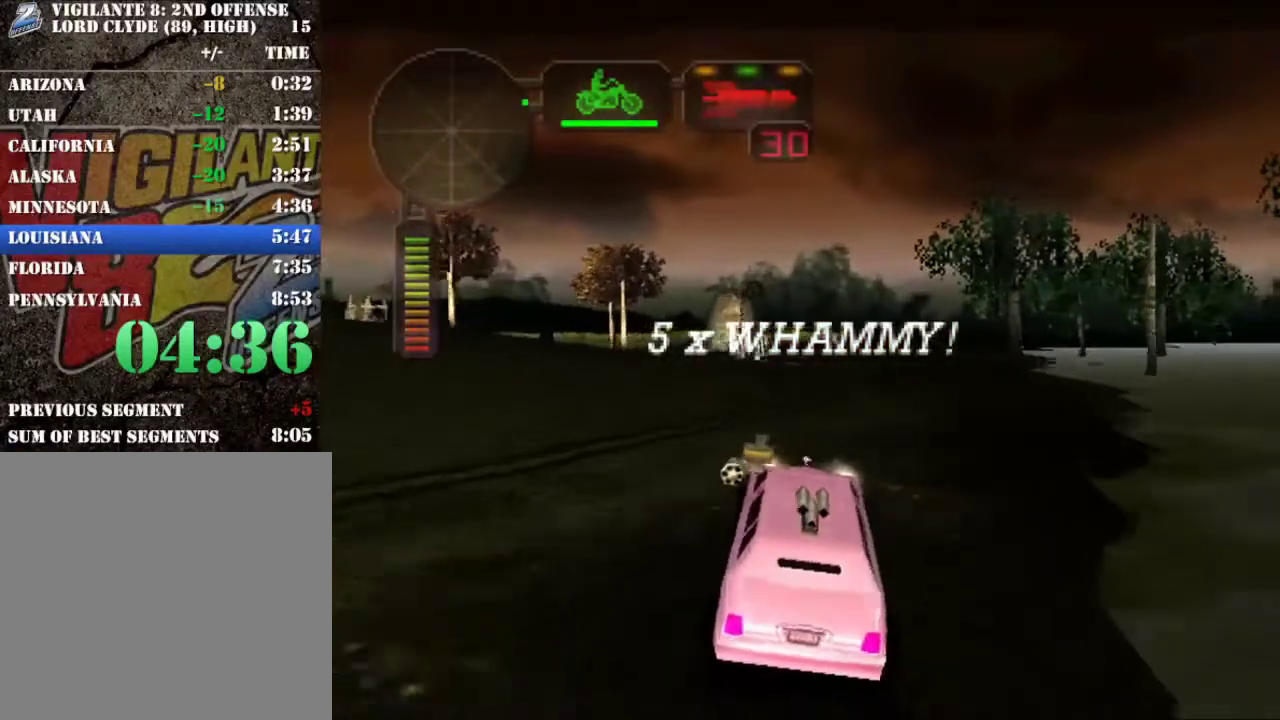
{"buttons": ["R2"], "left_stick": "center", "right_stick": "center", "events": [[300, "left_stick", "right"], [501, "left_stick", "center"]]}
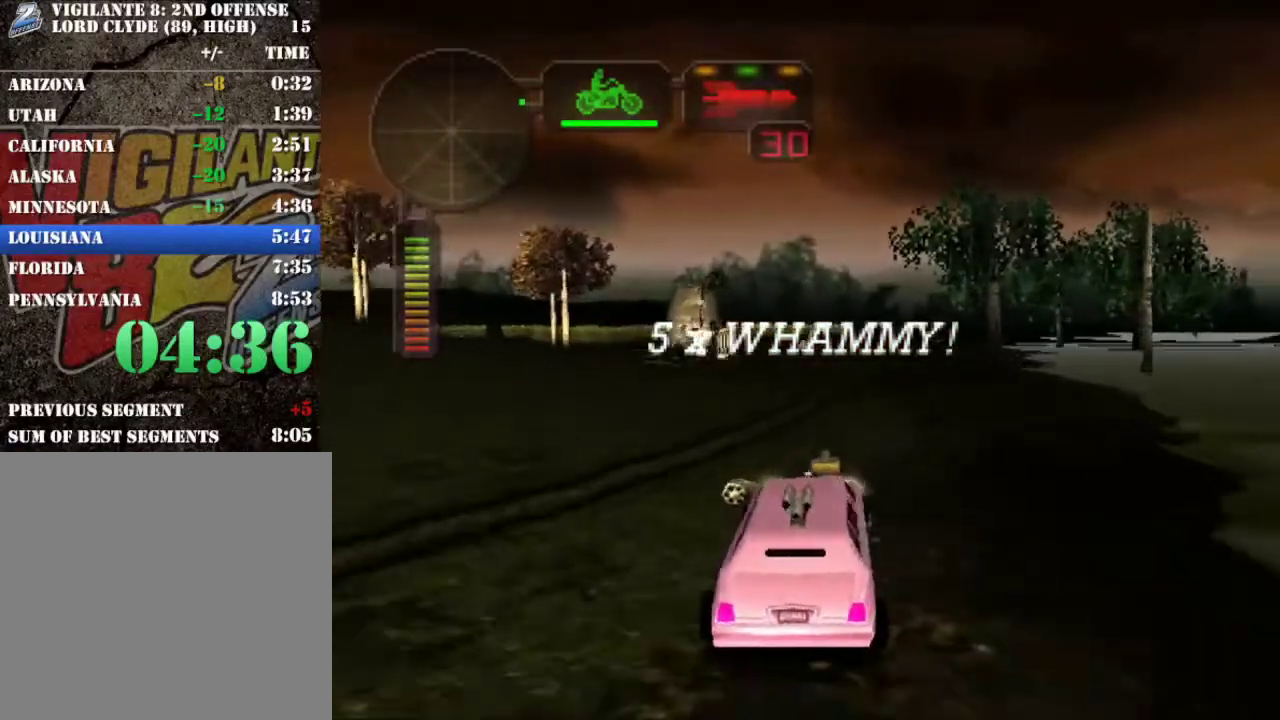
{"buttons": ["R2"], "left_stick": "center", "right_stick": "center", "events": [[167, "left_stick", "right"], [300, "left_stick", "center"]]}
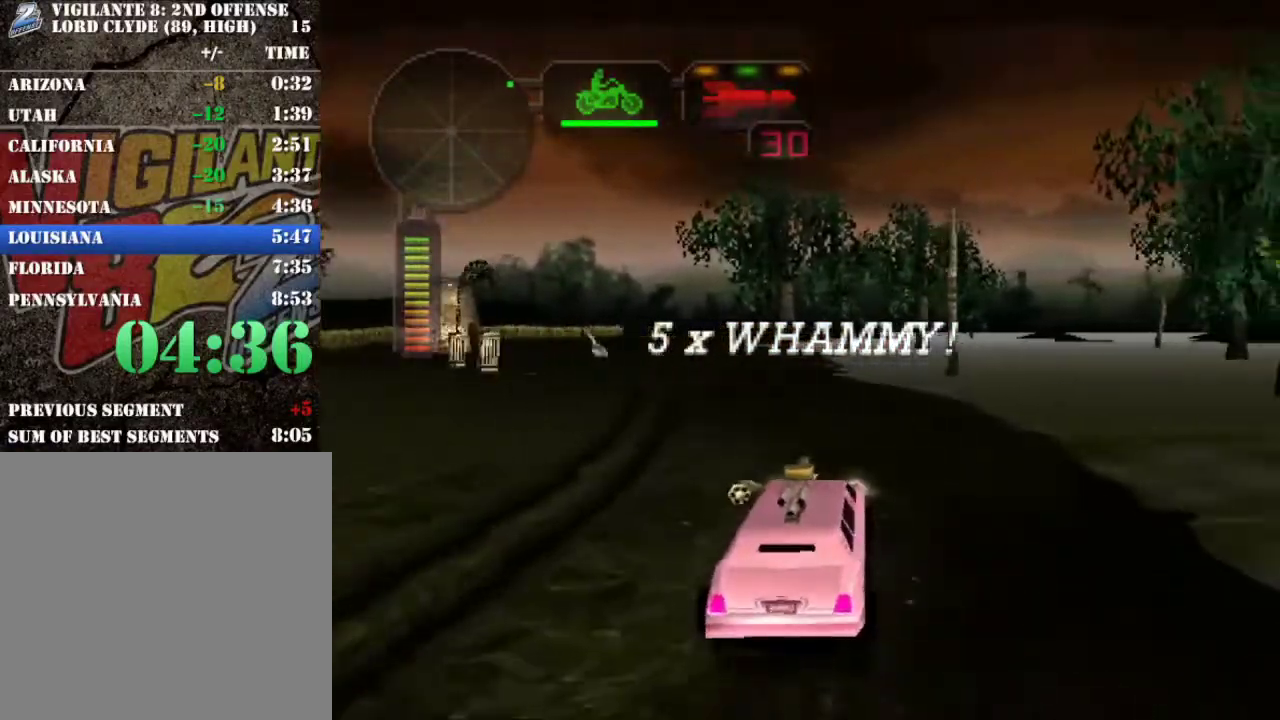
{"buttons": ["R2"], "left_stick": "right", "right_stick": "center", "events": [[50, "left_stick", "right"], [167, "left_stick", "center"], [501, "left_stick", "right"]]}
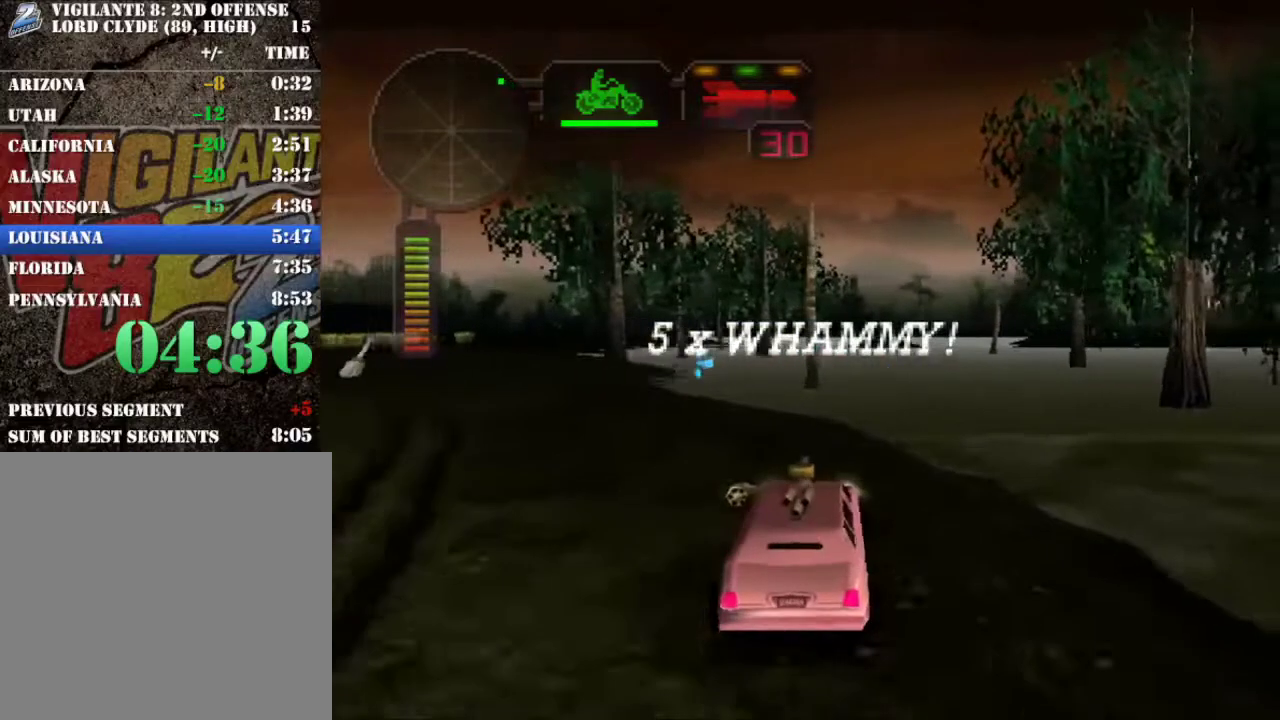
{"buttons": ["R2"], "left_stick": "center", "right_stick": "center", "events": [[233, "left_stick", "center"]]}
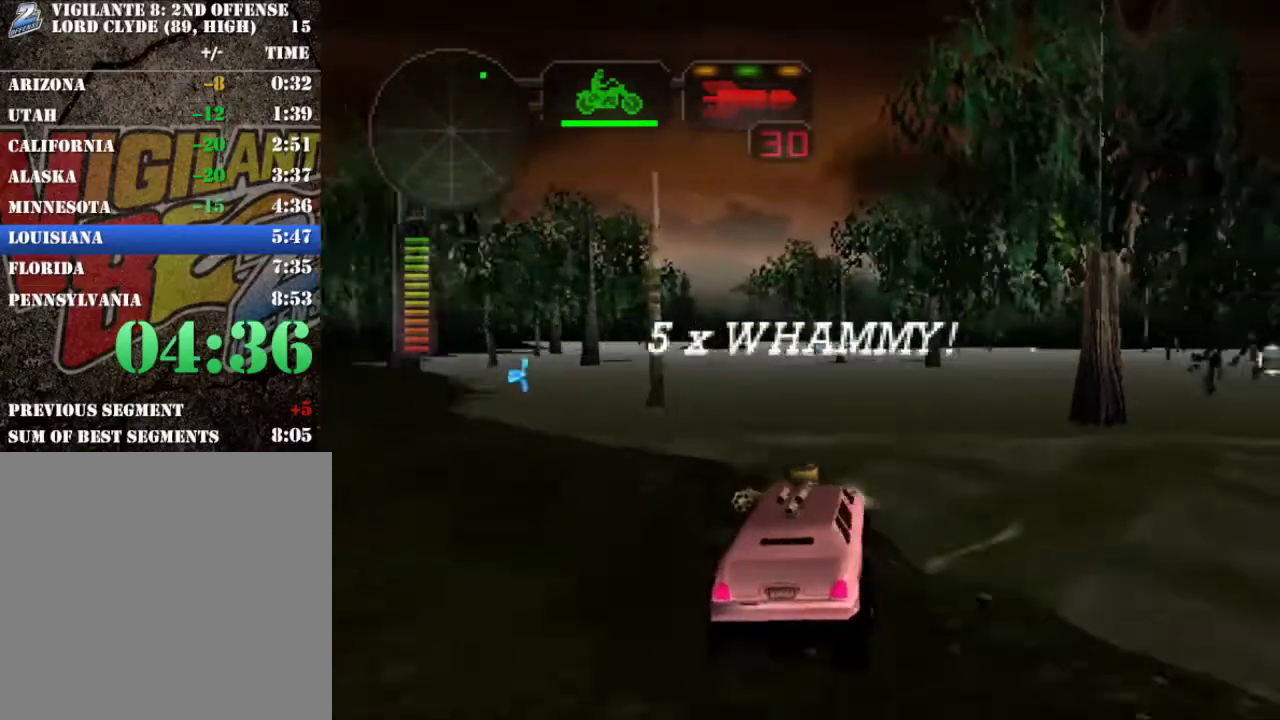
{"buttons": ["R2"], "left_stick": "center", "right_stick": "center", "events": [[117, "left_stick", "right"], [250, "left_stick", "center"]]}
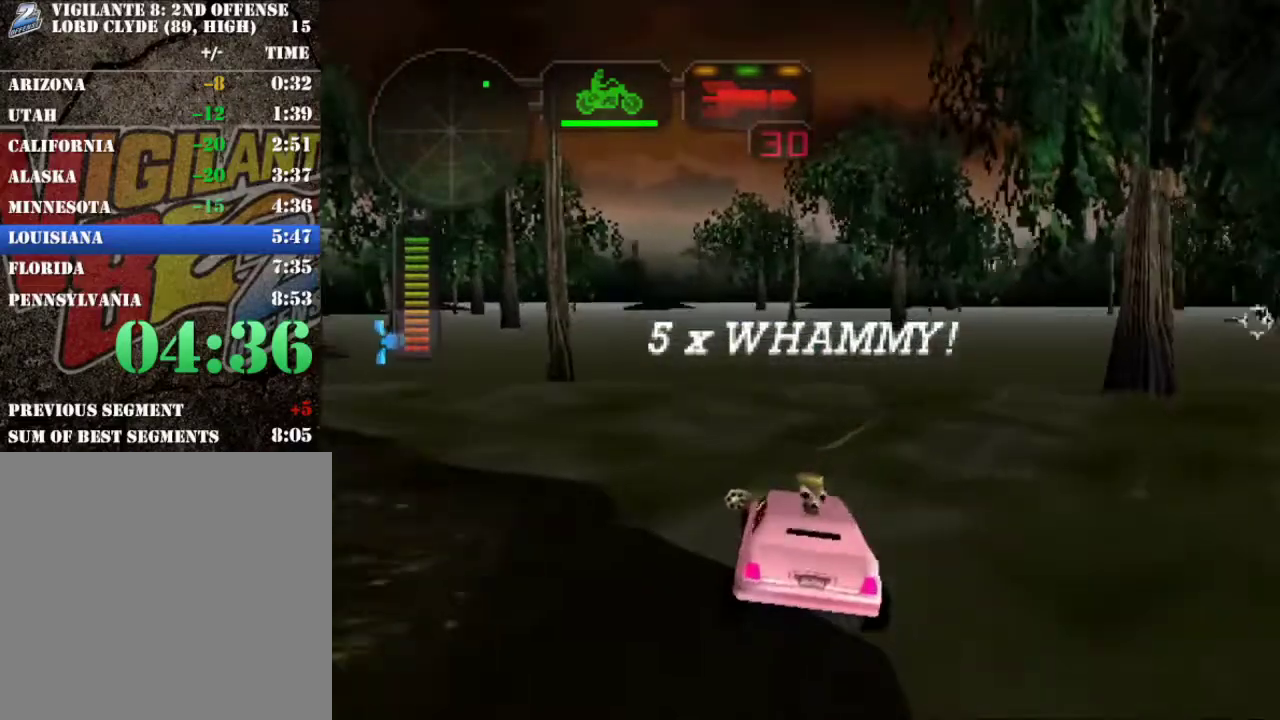
{"buttons": ["R2"], "left_stick": "right", "right_stick": "center", "events": [[100, "left_stick", "right"]]}
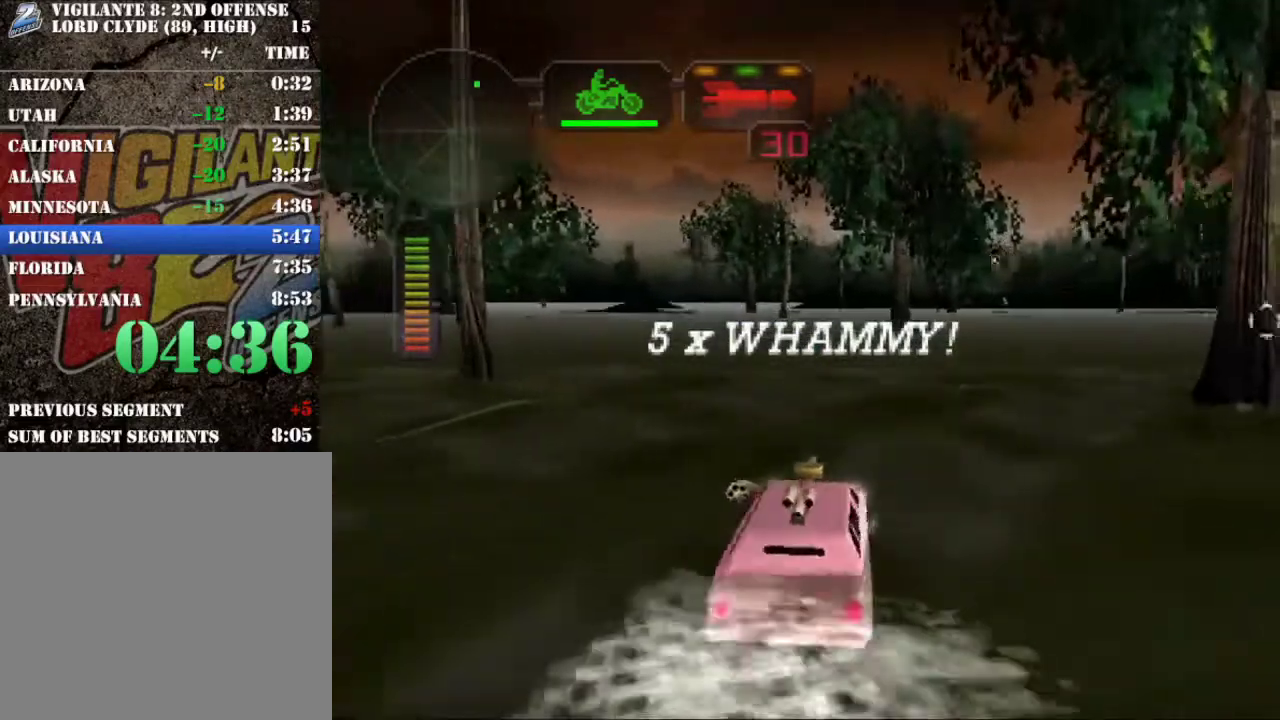
{"buttons": ["R2"], "left_stick": "left", "right_stick": "center", "events": [[34, "left_stick", "center"], [367, "left_stick", "left"]]}
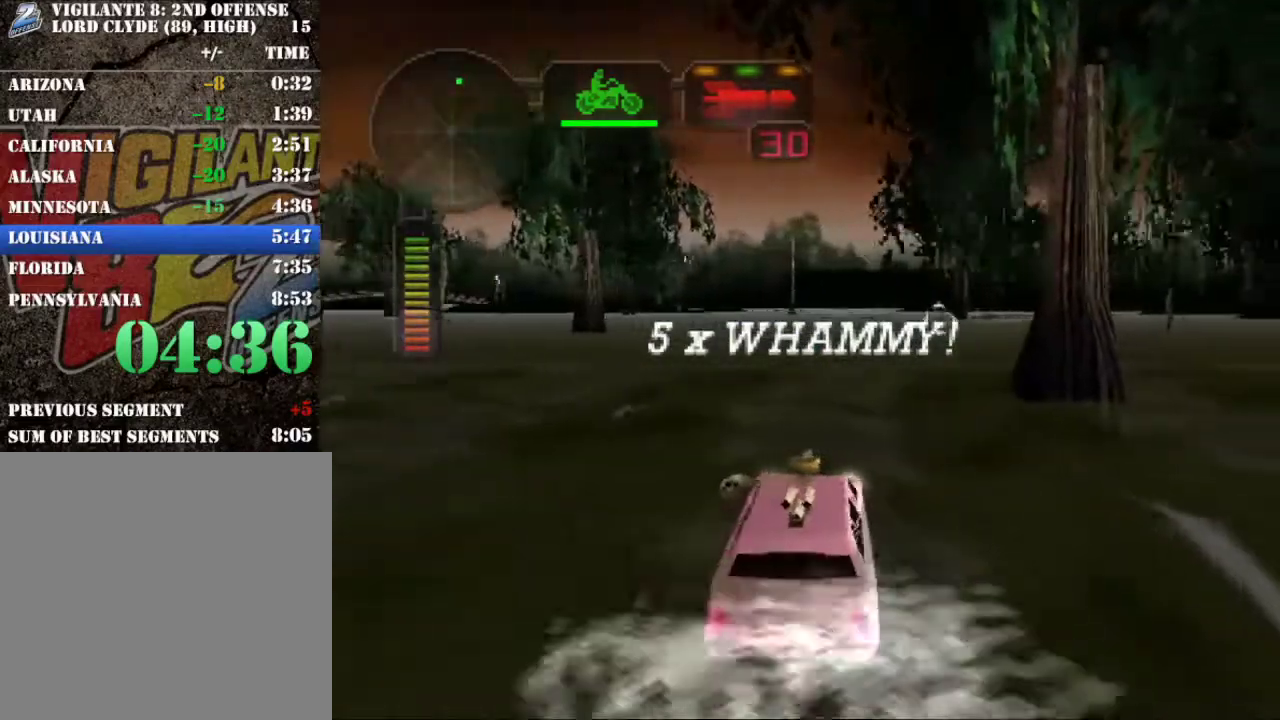
{"buttons": ["R2"], "left_stick": "center", "right_stick": "center", "events": [[16, "left_stick", "center"], [250, "left_stick", "right"], [400, "left_stick", "center"]]}
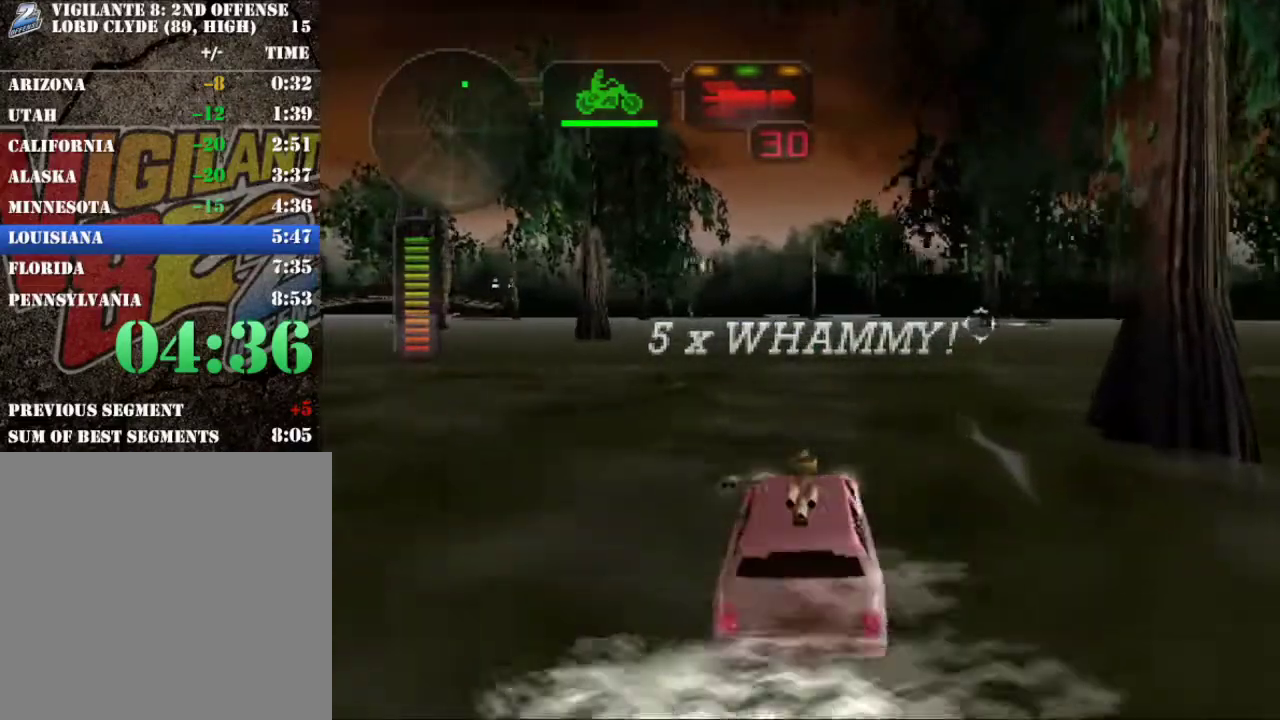
{"buttons": ["R2"], "left_stick": "center", "right_stick": "center", "events": [[117, "left_stick", "right"], [234, "left_stick", "center"]]}
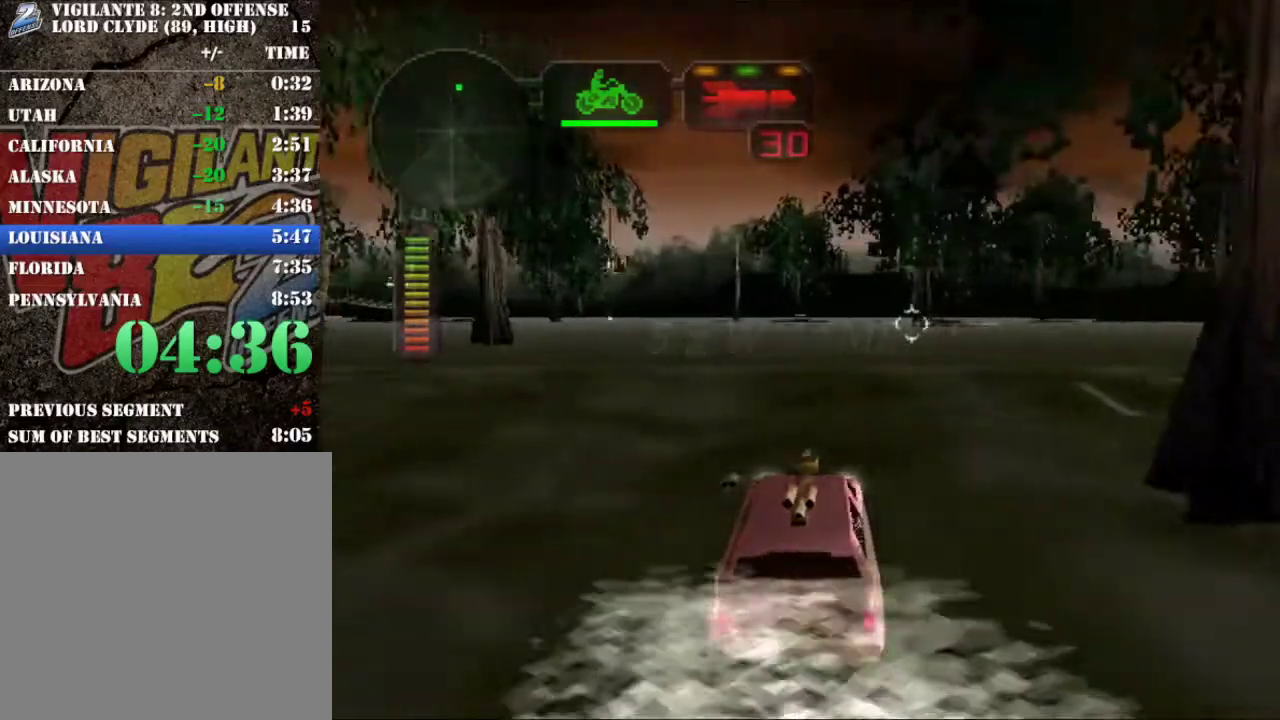
{"buttons": ["R2"], "left_stick": "center", "right_stick": "center", "events": [[300, "left_stick", "right"], [450, "left_stick", "center"]]}
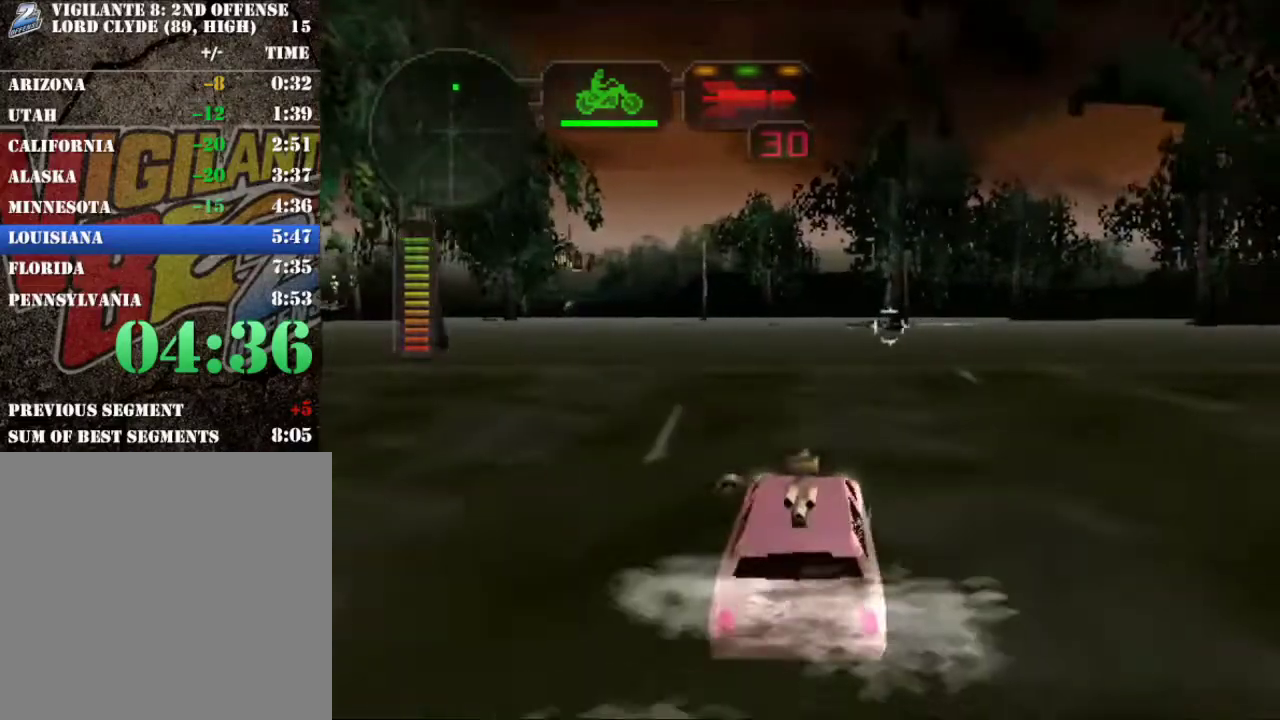
{"buttons": ["L1", "R2"], "left_stick": "center", "right_stick": "center", "events": [[417, "L1", "down"]]}
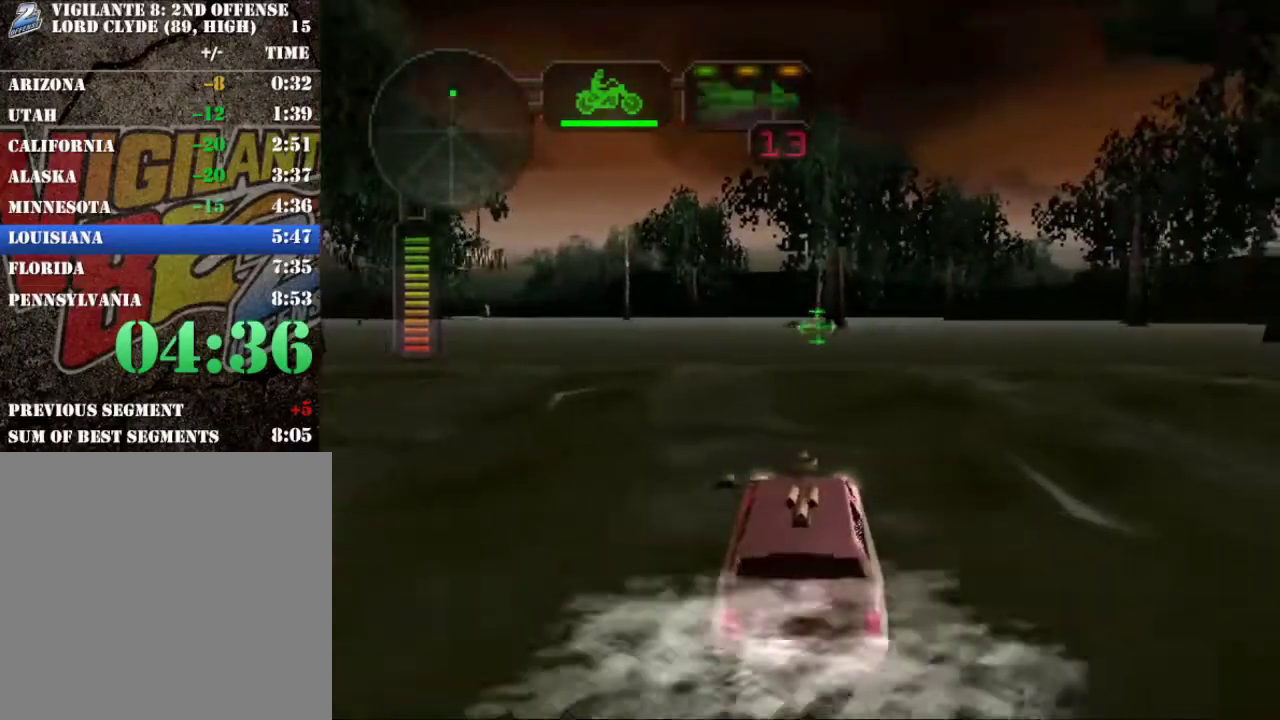
{"buttons": ["R2"], "left_stick": "center", "right_stick": "center", "events": [[33, "L1", "up"]]}
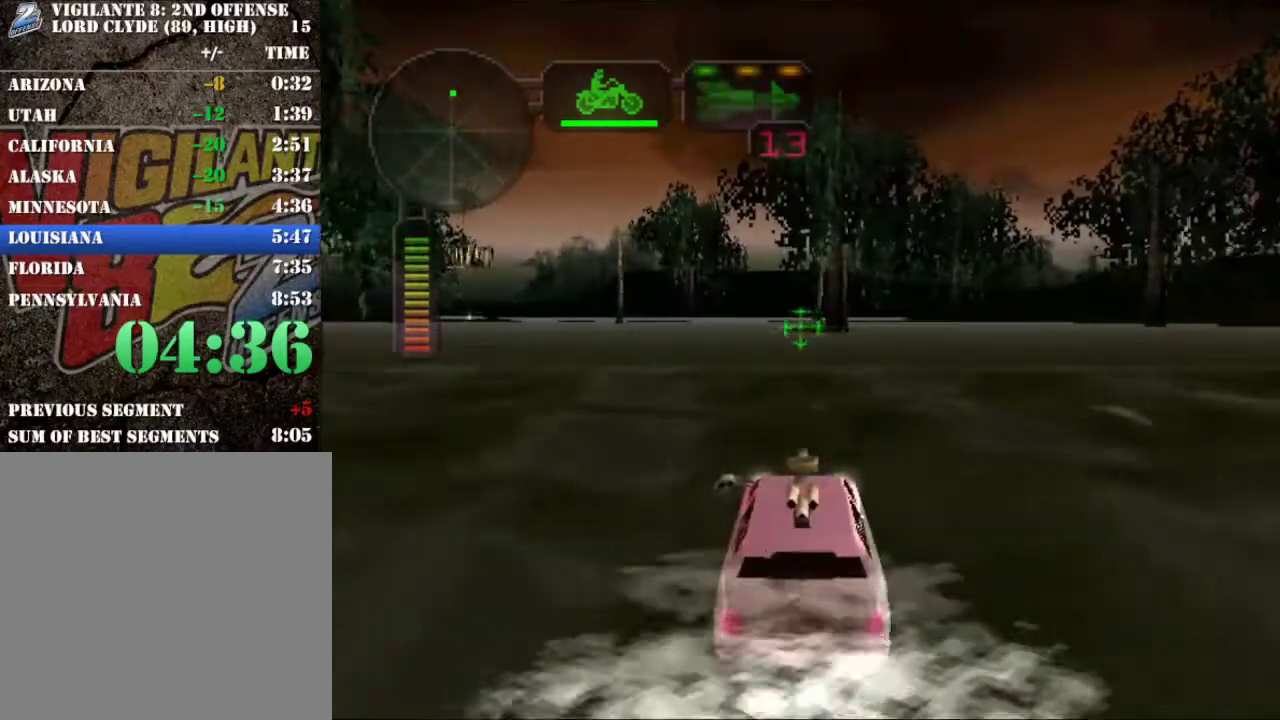
{"buttons": ["R2"], "left_stick": "left", "right_stick": "center", "events": [[383, "left_stick", "left"]]}
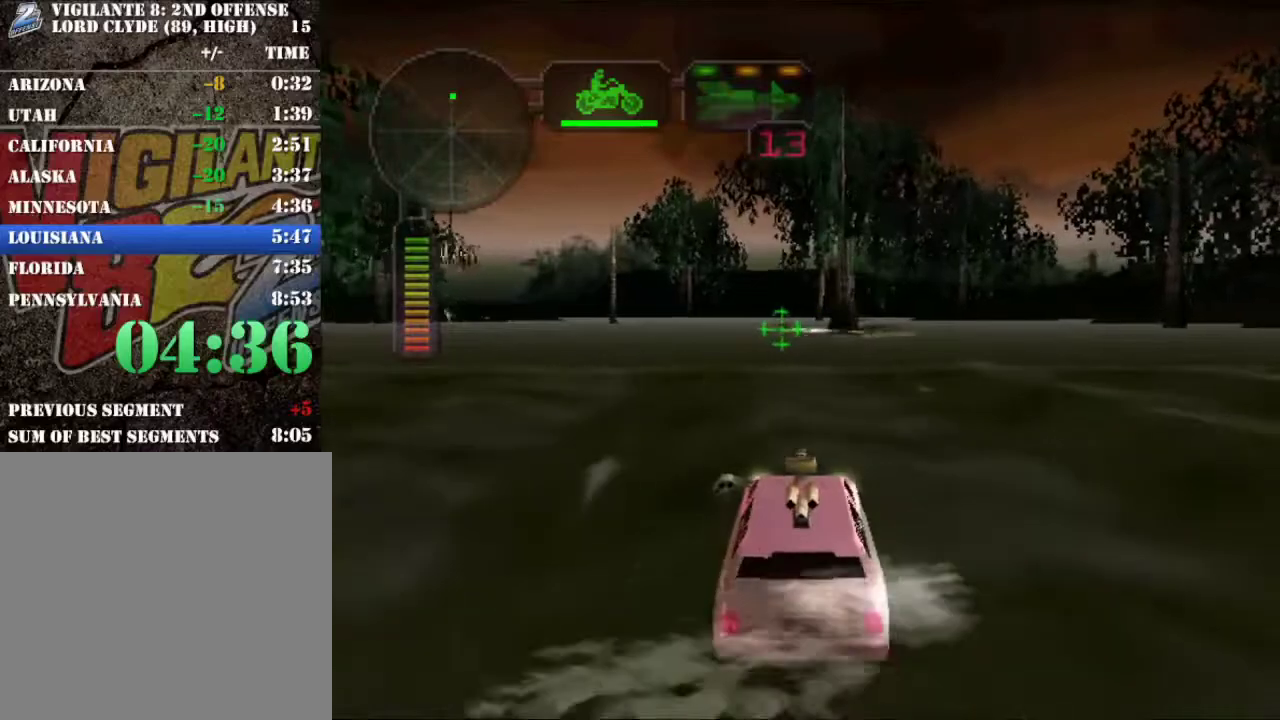
{"buttons": ["R2"], "left_stick": "center", "right_stick": "center", "events": [[17, "left_stick", "center"]]}
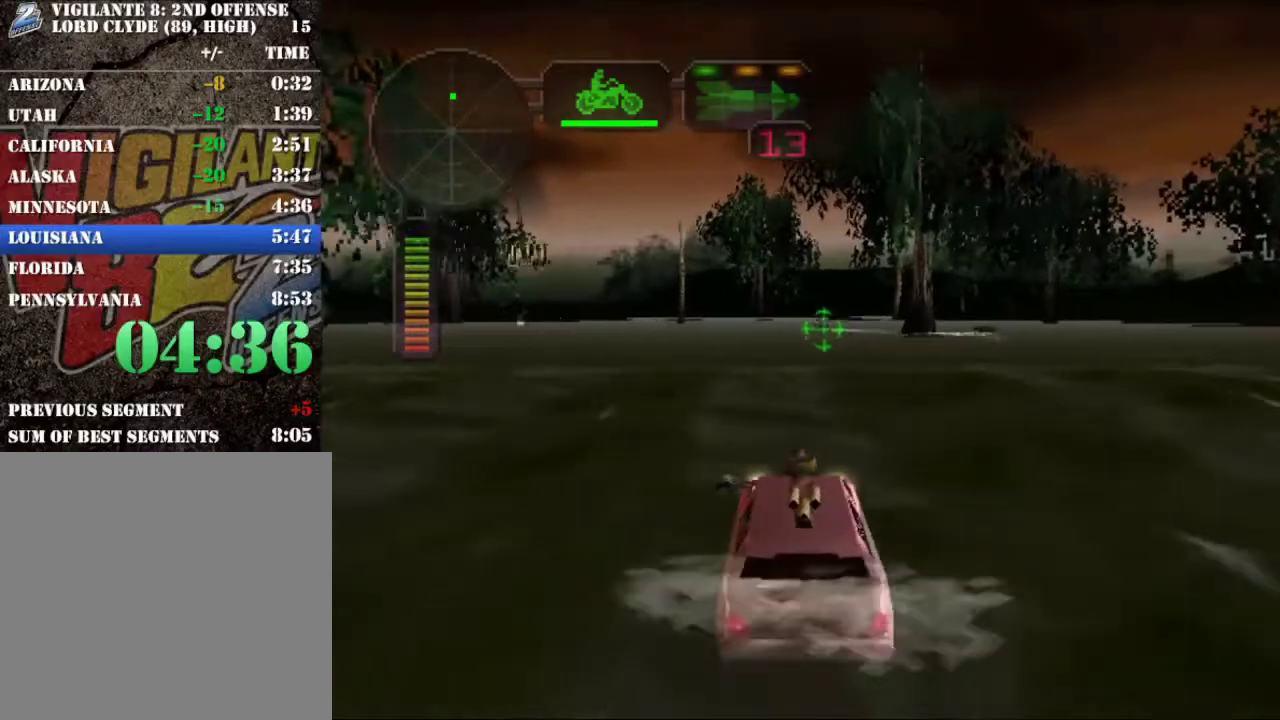
{"buttons": ["R2"], "left_stick": "left", "right_stick": "center", "events": [[134, "B", "down"], [234, "B", "up"], [384, "left_stick", "left"]]}
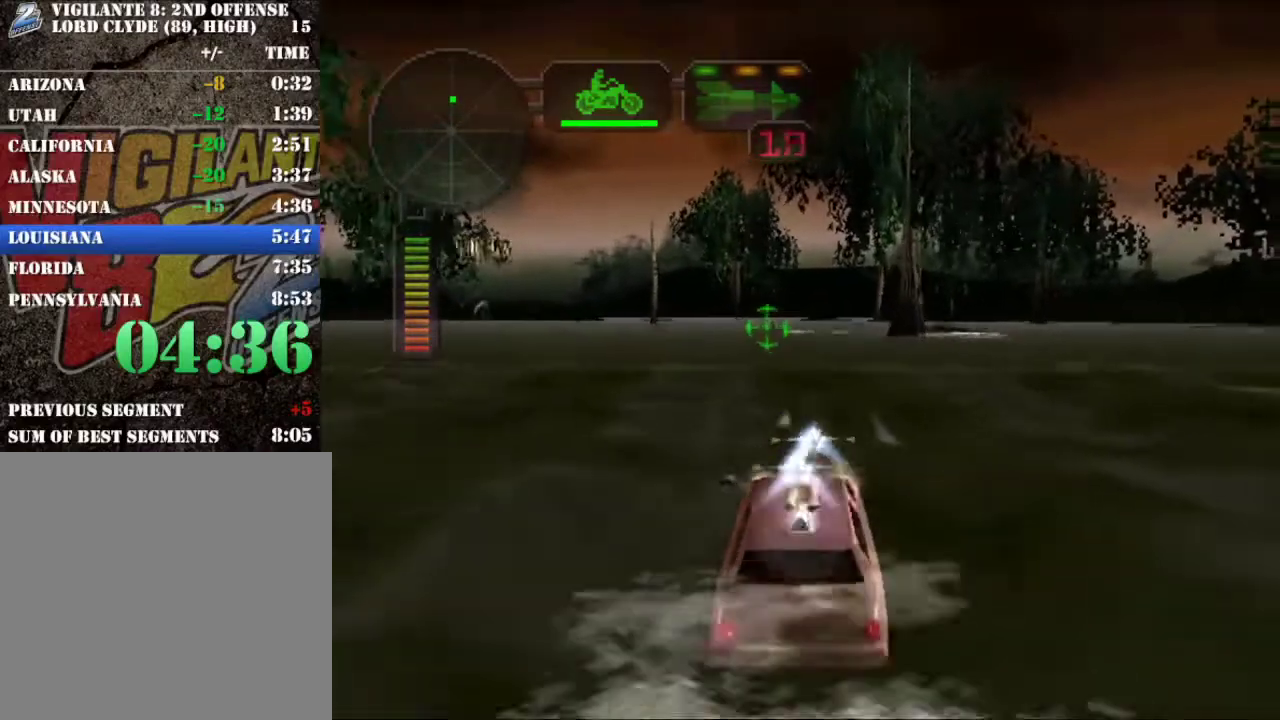
{"buttons": ["R2"], "left_stick": "center", "right_stick": "center", "events": [[67, "left_stick", "center"]]}
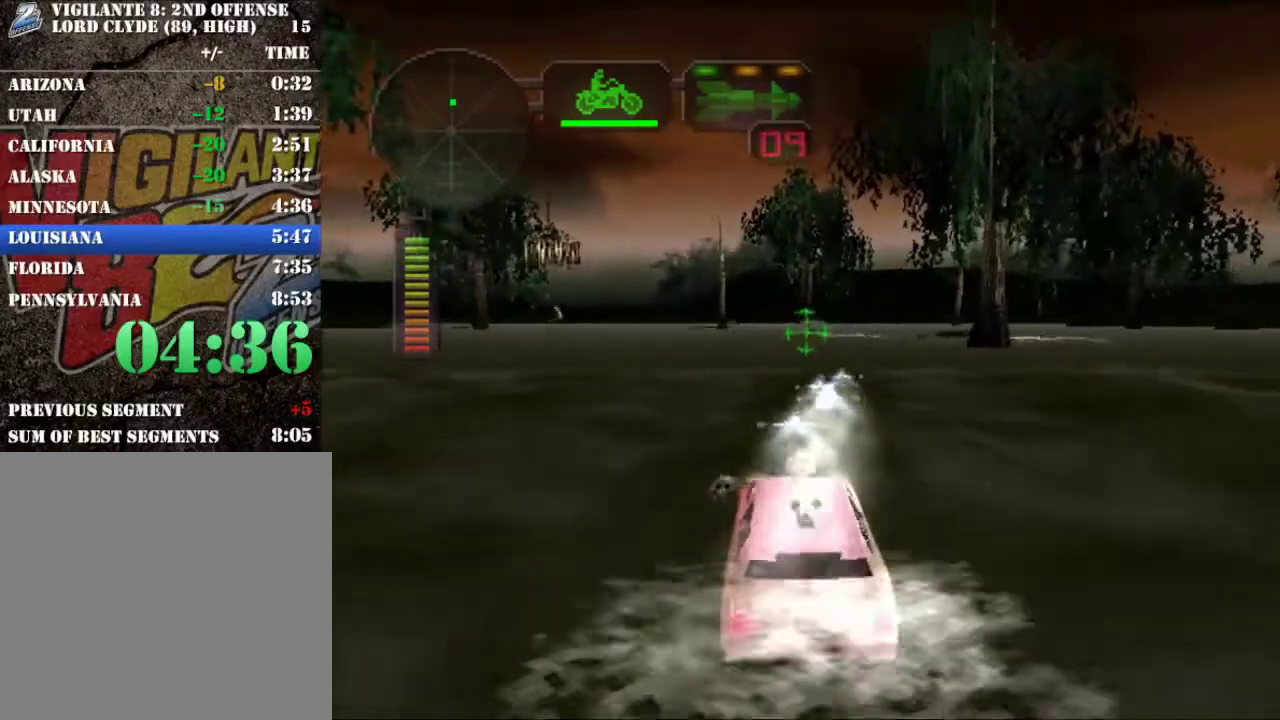
{"buttons": ["R2"], "left_stick": "center", "right_stick": "center", "events": [[266, "L1", "down"], [400, "L1", "up"]]}
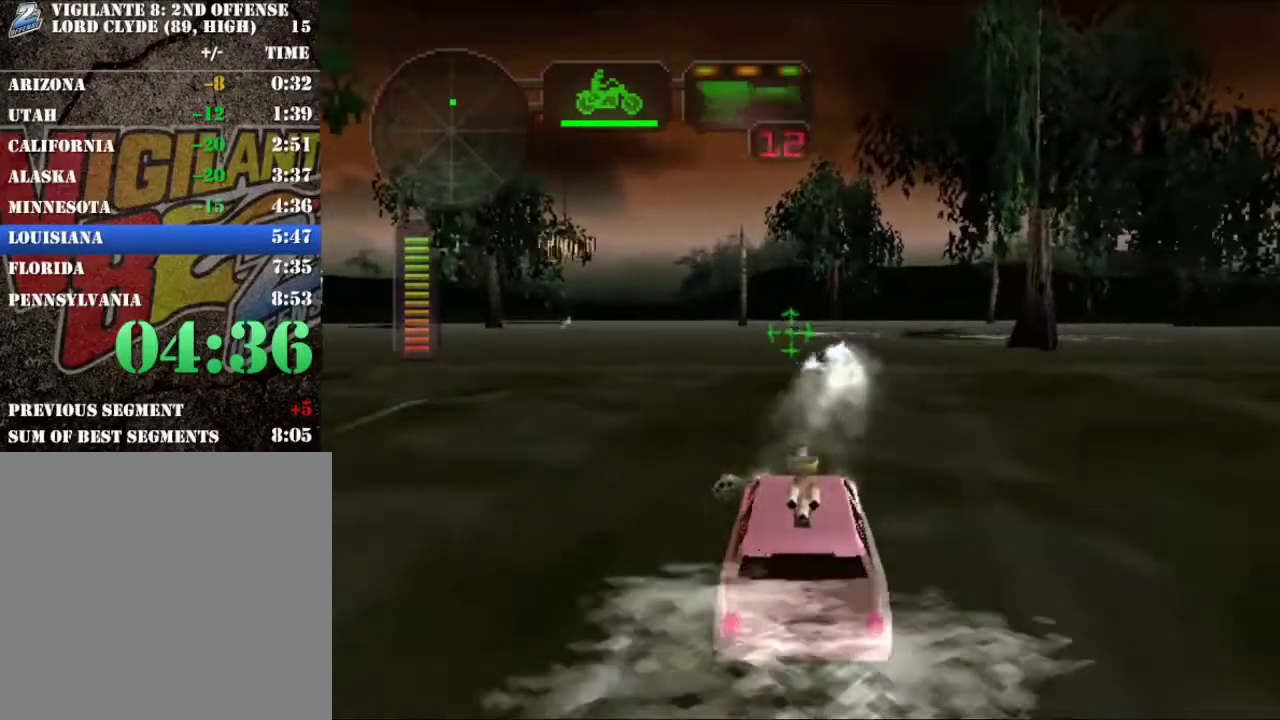
{"buttons": ["R2"], "left_stick": "center", "right_stick": "center", "events": [[150, "left_stick", "left"], [267, "left_stick", "center"]]}
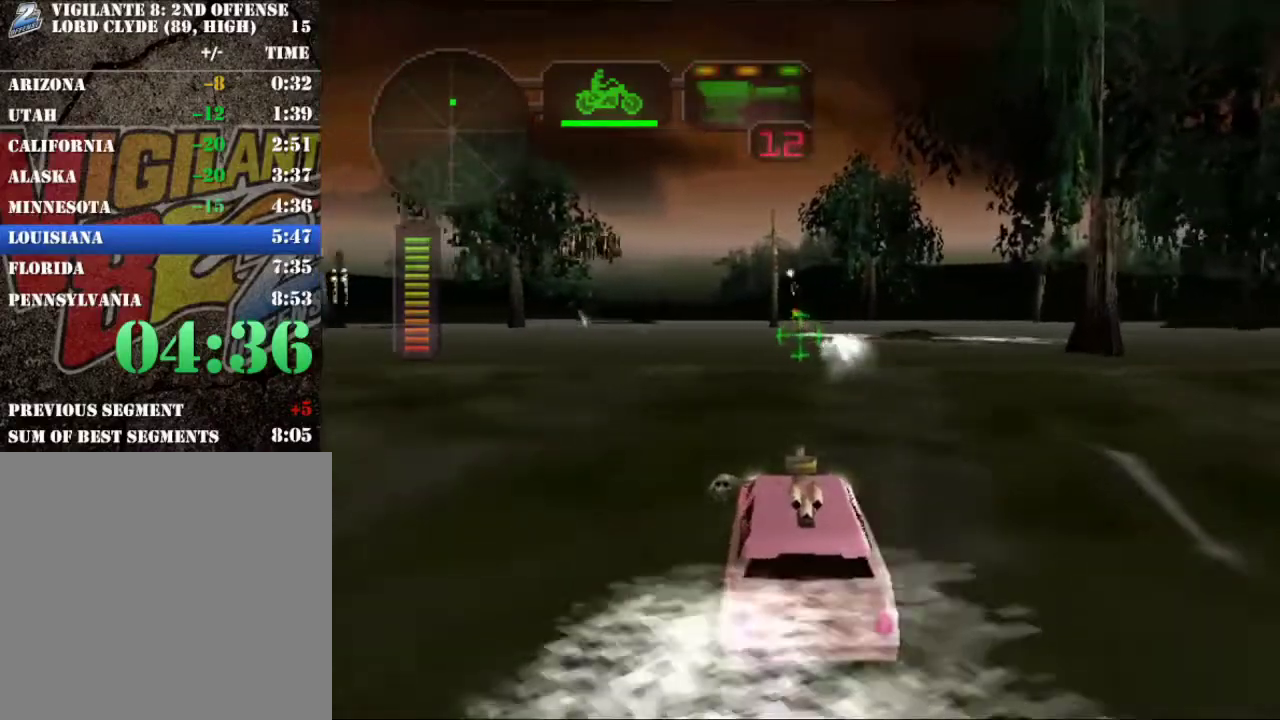
{"buttons": ["R2"], "left_stick": "center", "right_stick": "center", "events": [[351, "left_stick", "right"], [401, "left_stick", "center"]]}
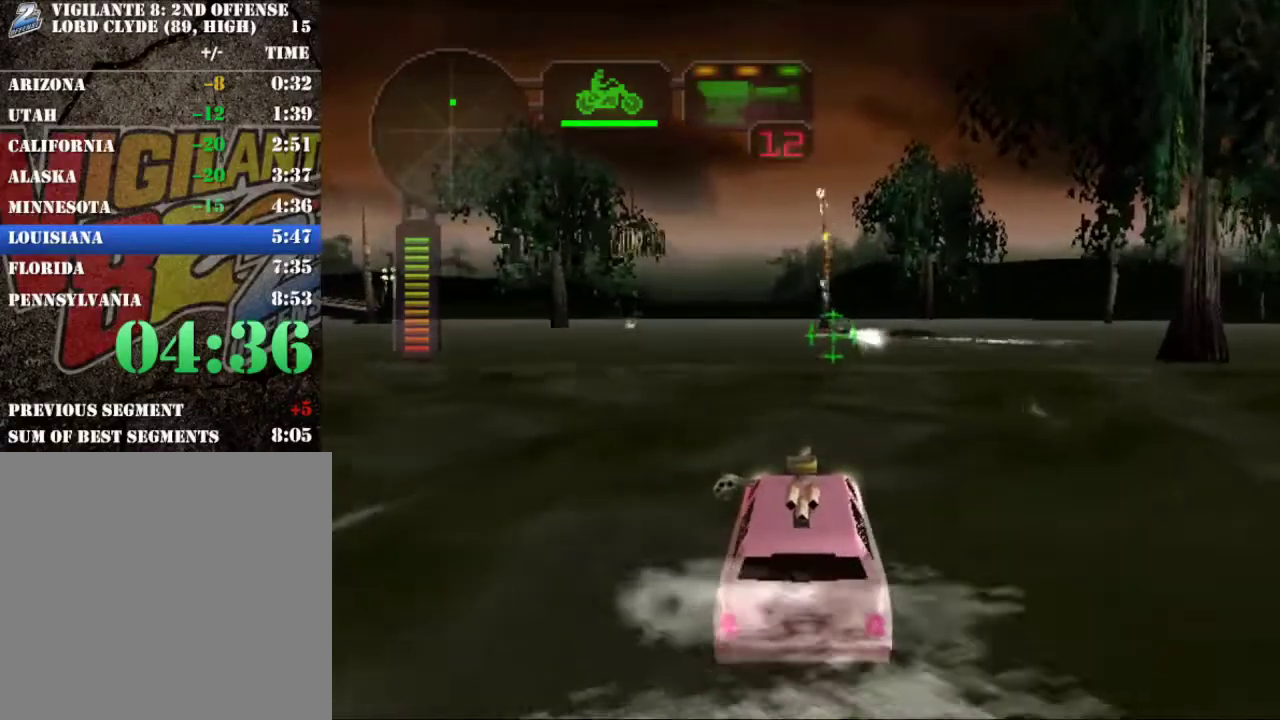
{"buttons": ["R2"], "left_stick": "center", "right_stick": "center", "events": [[67, "left_stick", "left"], [150, "left_stick", "center"]]}
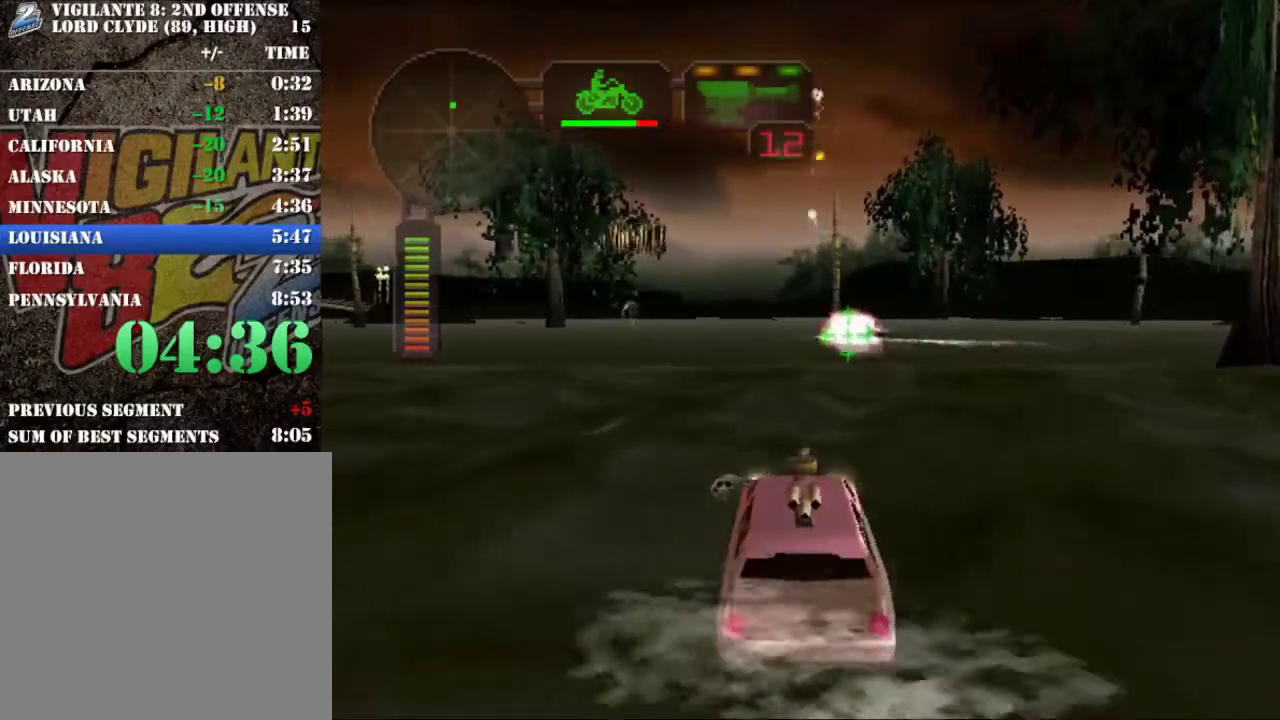
{"buttons": ["B", "R2"], "left_stick": "center", "right_stick": "center", "events": [[467, "B", "down"]]}
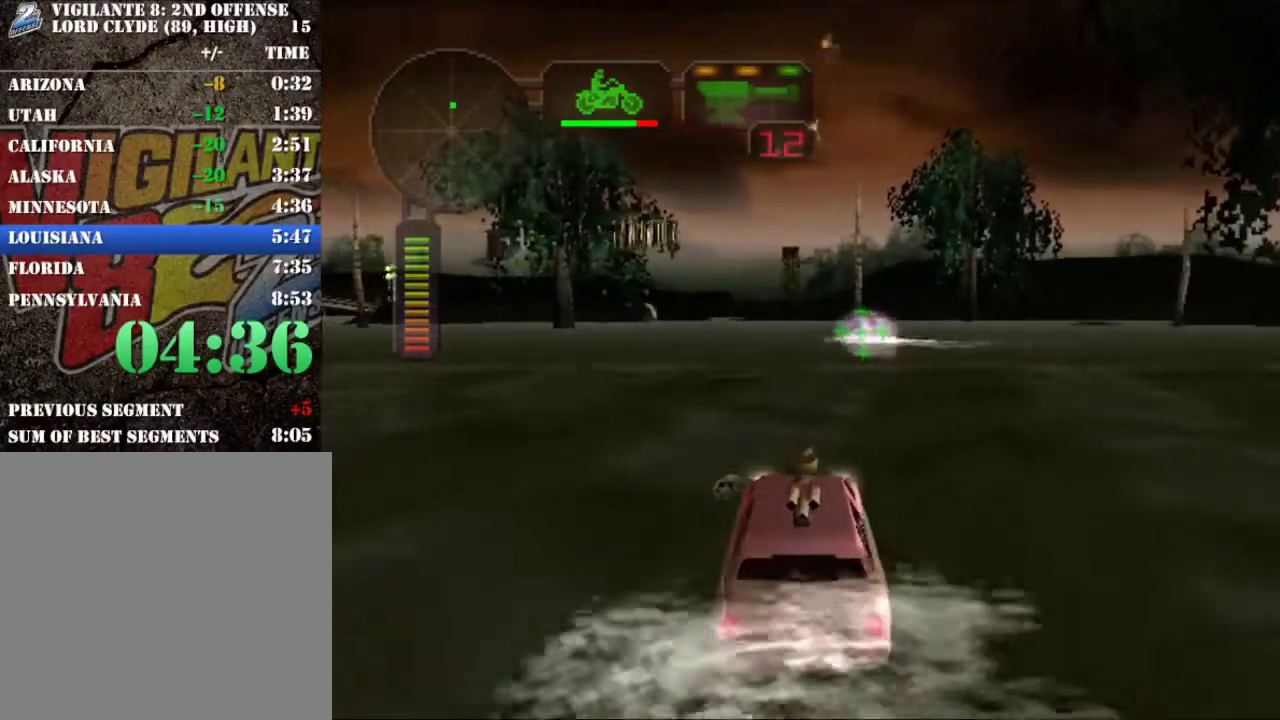
{"buttons": ["R2"], "left_stick": "center", "right_stick": "center", "events": [[67, "B", "up"]]}
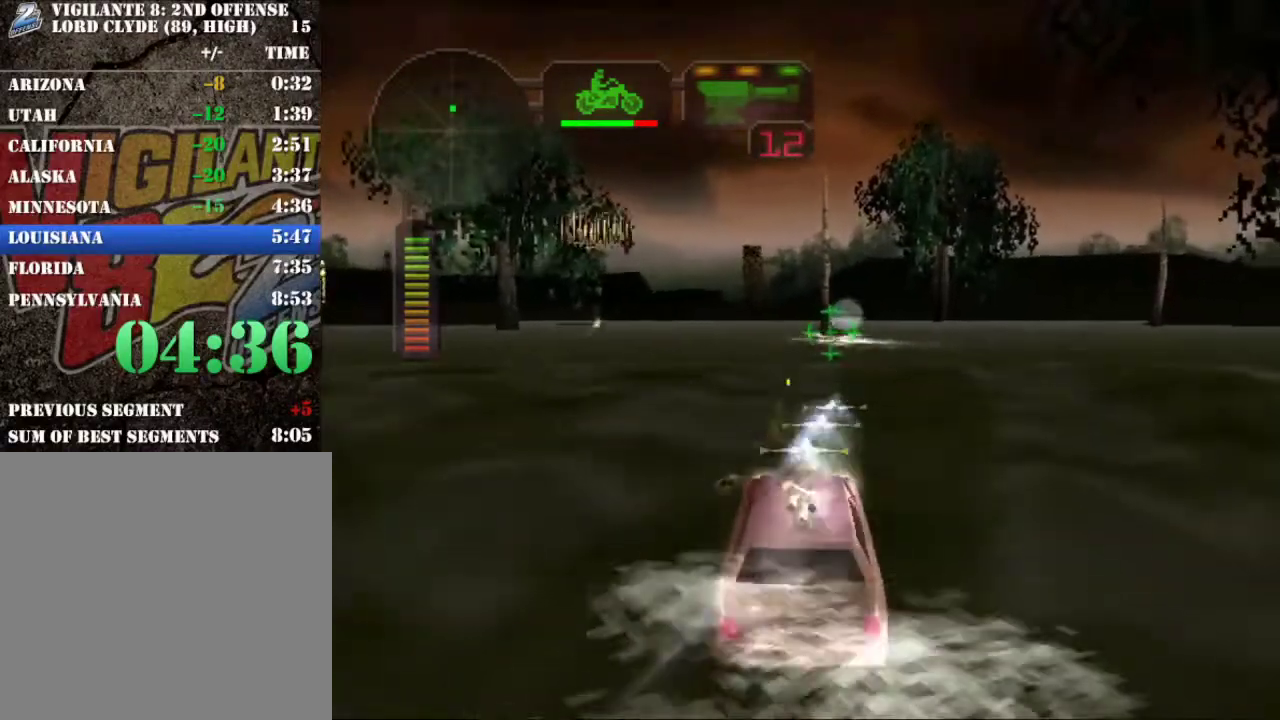
{"buttons": ["R2"], "left_stick": "center", "right_stick": "center", "events": [[184, "left_stick", "right"], [334, "left_stick", "center"]]}
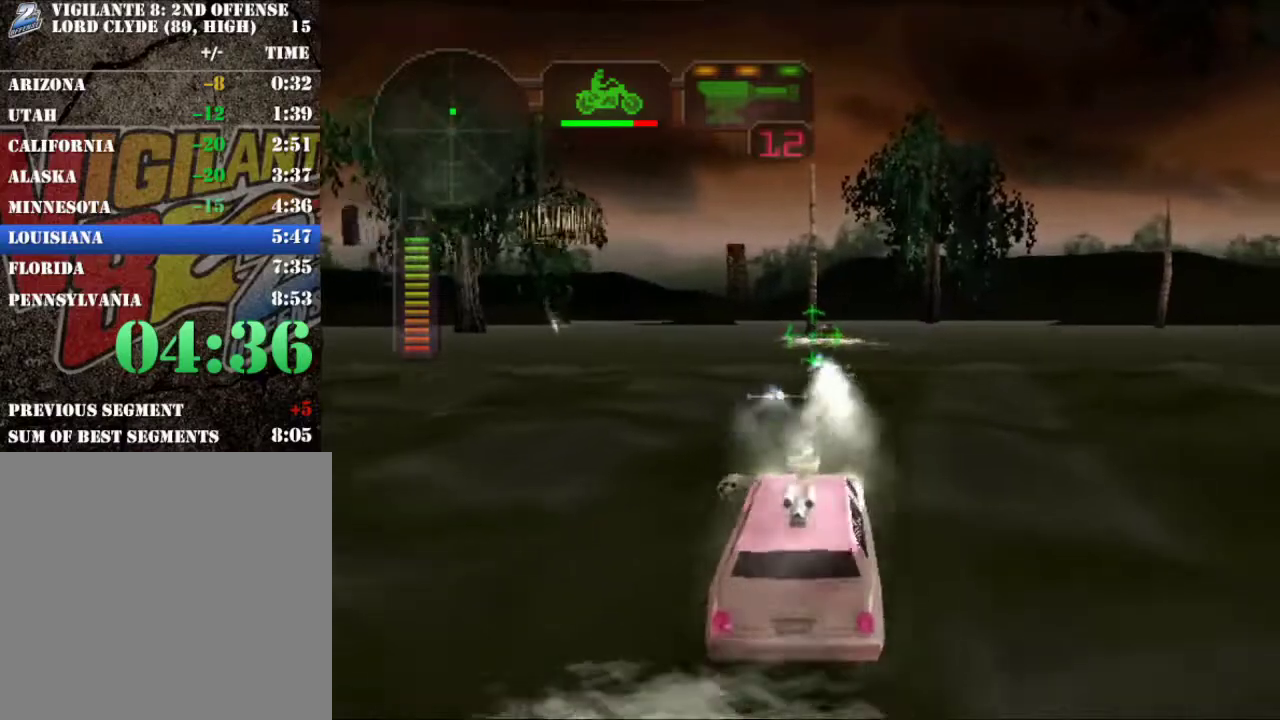
{"buttons": ["R2"], "left_stick": "right", "right_stick": "center", "events": [[167, "A", "down"], [267, "left_stick", "left"], [300, "A", "up"], [417, "left_stick", "center"], [484, "left_stick", "right"]]}
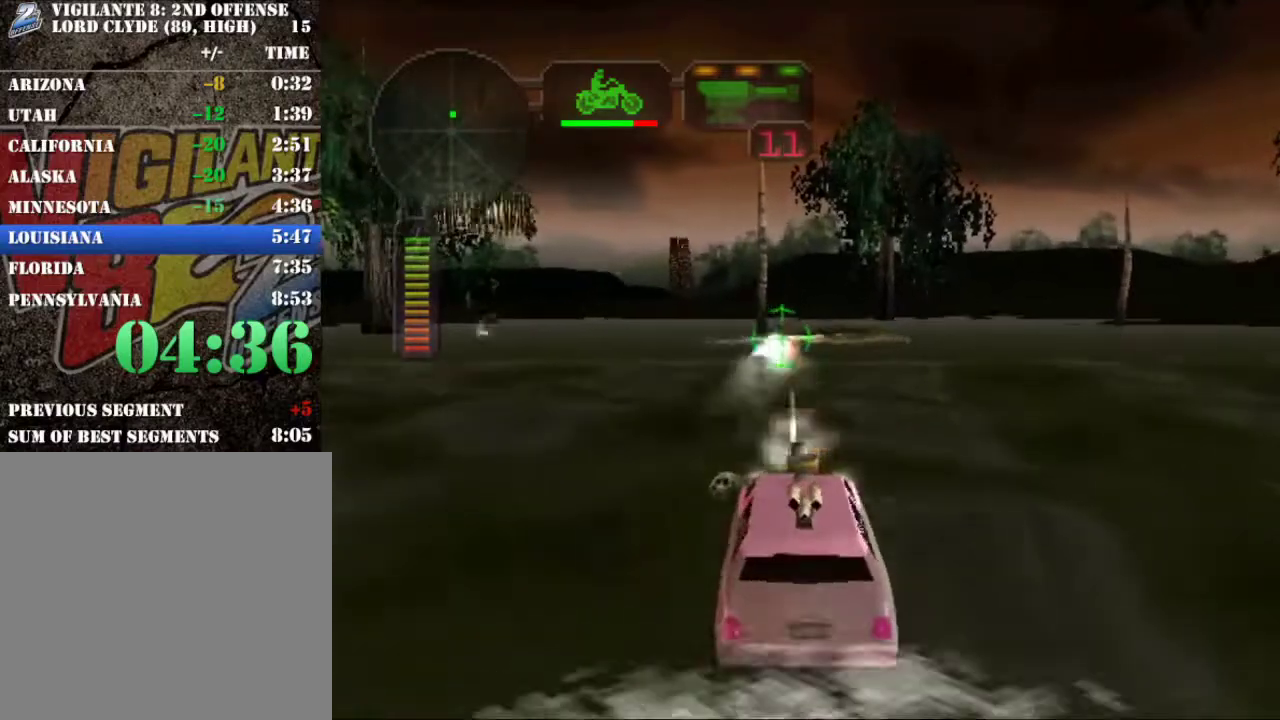
{"buttons": ["R2"], "left_stick": "right", "right_stick": "center", "events": [[133, "left_stick", "center"], [417, "left_stick", "right"]]}